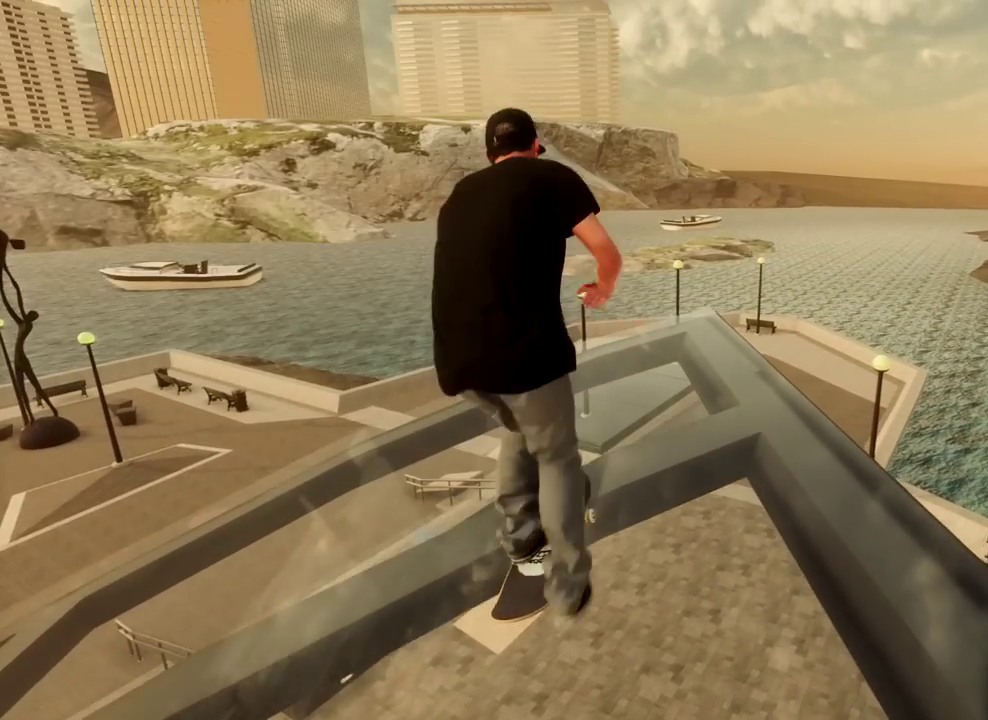
Gameplay with a controller (Xbox layout); each line is a JSON object with the inputs held at the frame after it (dt_ms = milliseconds from this image to that frame). "events" lists button and stick changes between this image and that frame as [ms after this image, input, new state], when the widget could be followed in between.
{"dt_ms": 284, "buttons": [], "left_stick": "center", "right_stick": "down", "events": [[251, "right_stick", "down"]]}
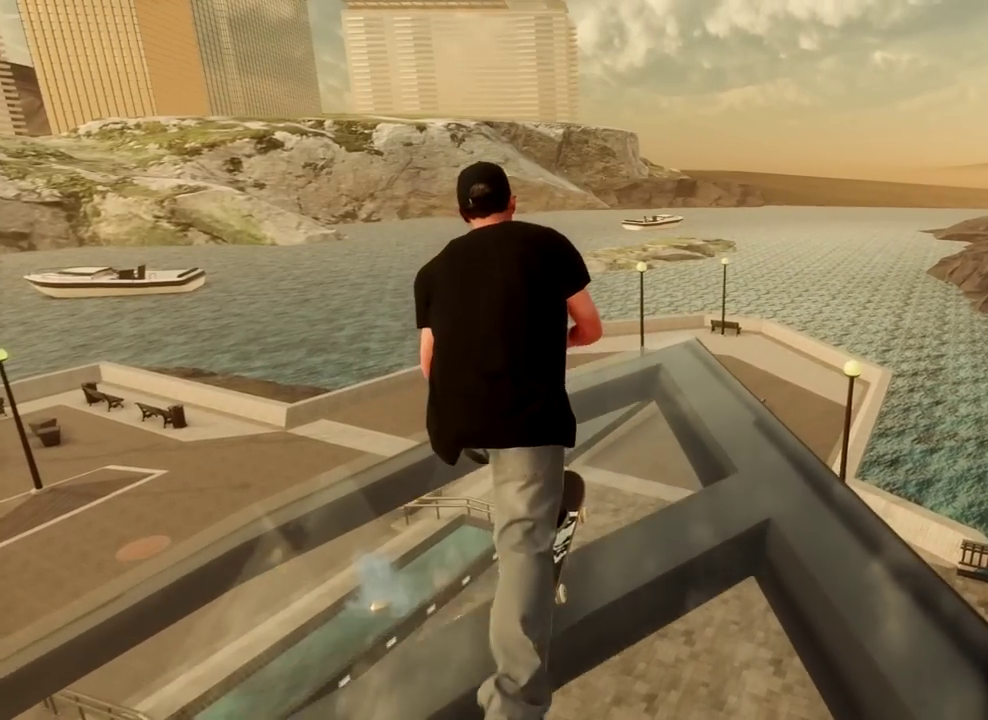
{"dt_ms": 400, "buttons": ["R1"], "left_stick": "center", "right_stick": "down", "events": [[184, "R1", "down"]]}
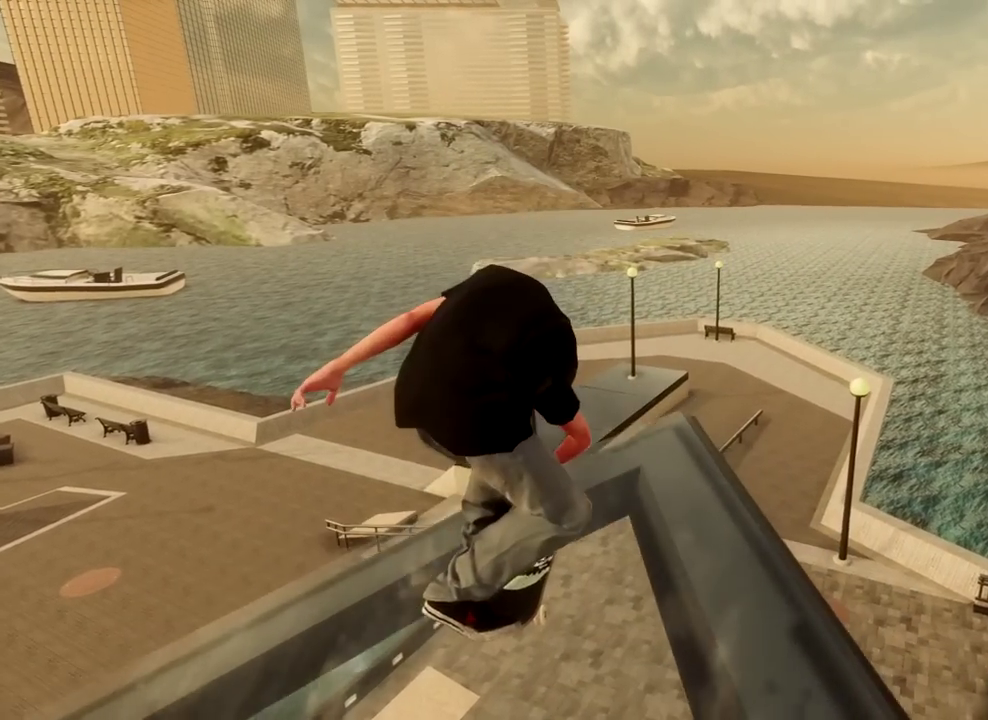
{"dt_ms": 701, "buttons": ["R1"], "left_stick": "center", "right_stick": "up", "events": [[117, "right_stick", "down-left"], [167, "right_stick", "left"], [317, "right_stick", "up-left"], [651, "right_stick", "up"]]}
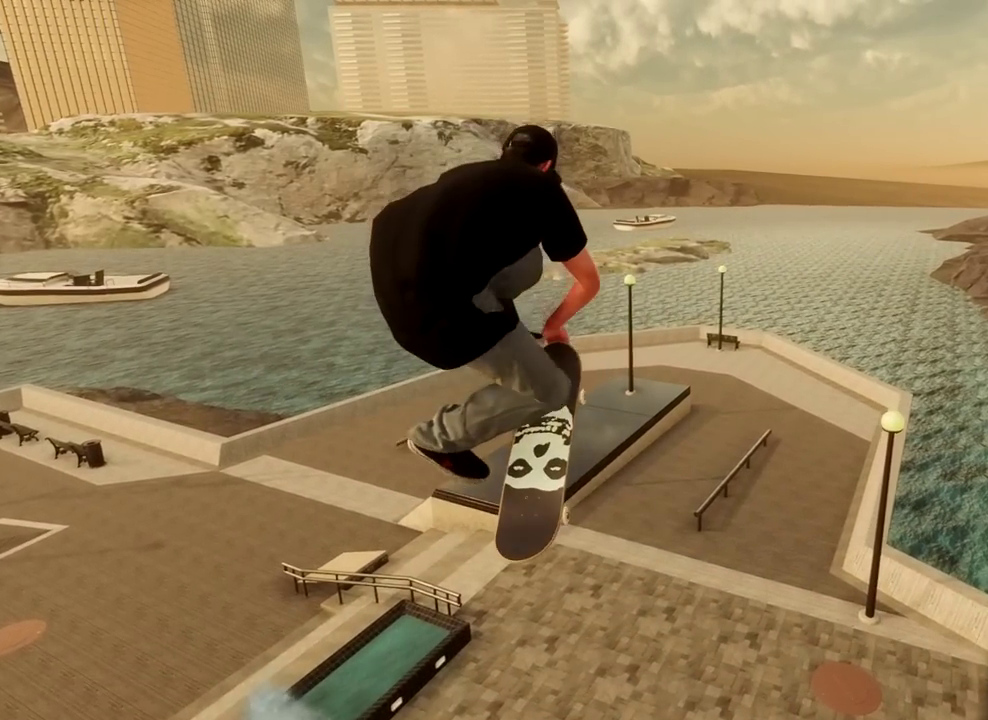
{"dt_ms": 401, "buttons": ["R1"], "left_stick": "center", "right_stick": "up", "events": []}
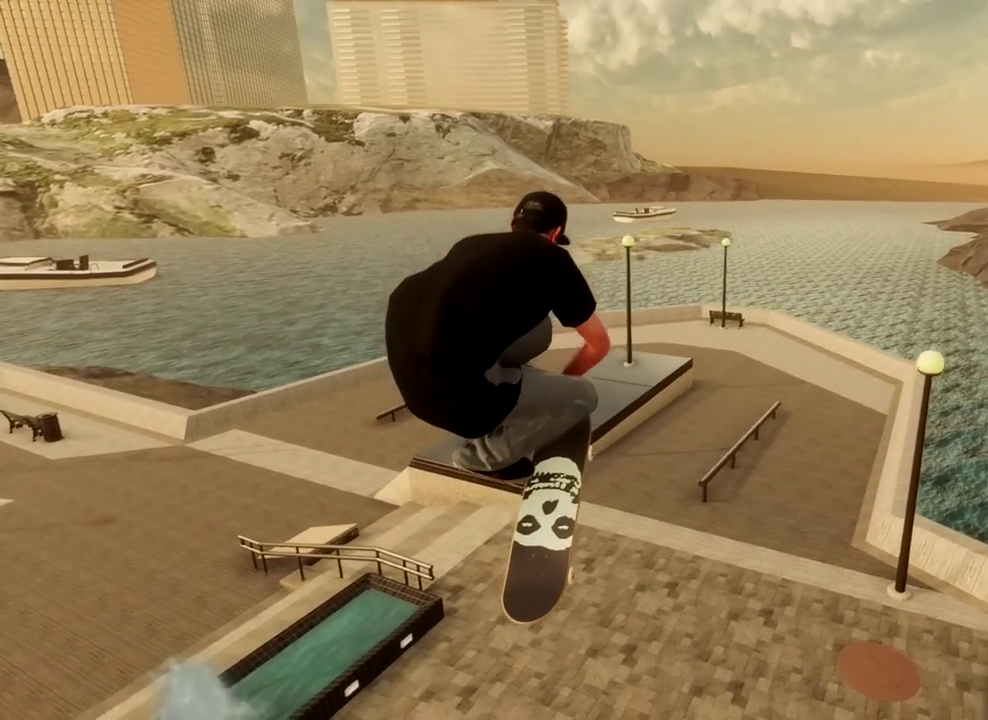
{"dt_ms": 300, "buttons": [], "left_stick": "center", "right_stick": "center", "events": [[216, "R1", "up"], [266, "right_stick", "center"]]}
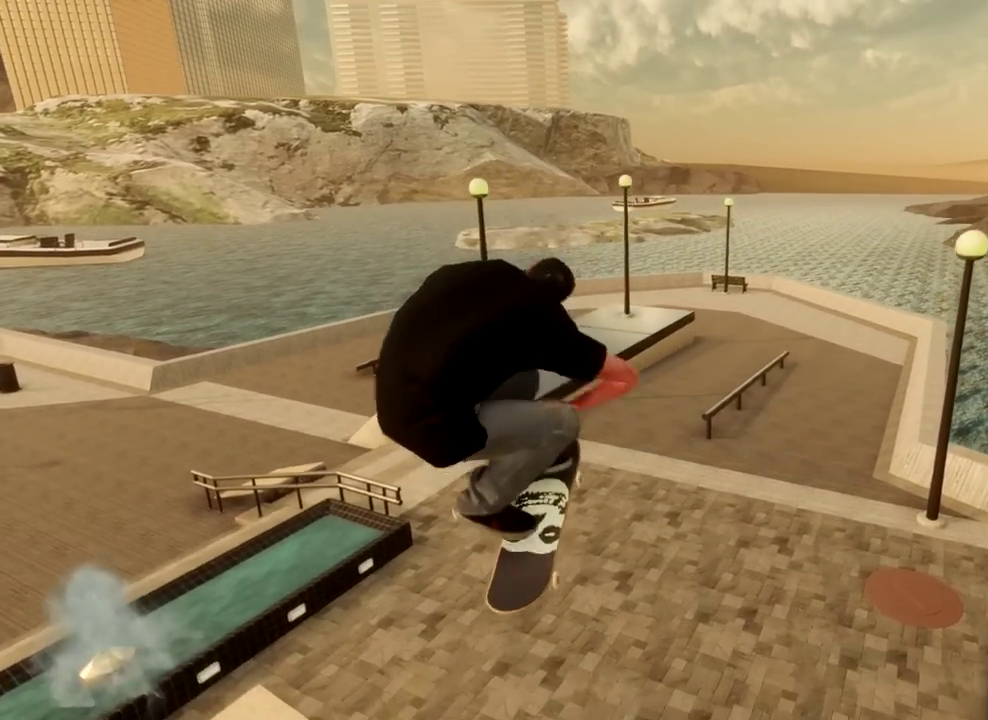
{"dt_ms": 701, "buttons": [], "left_stick": "center", "right_stick": "center", "events": []}
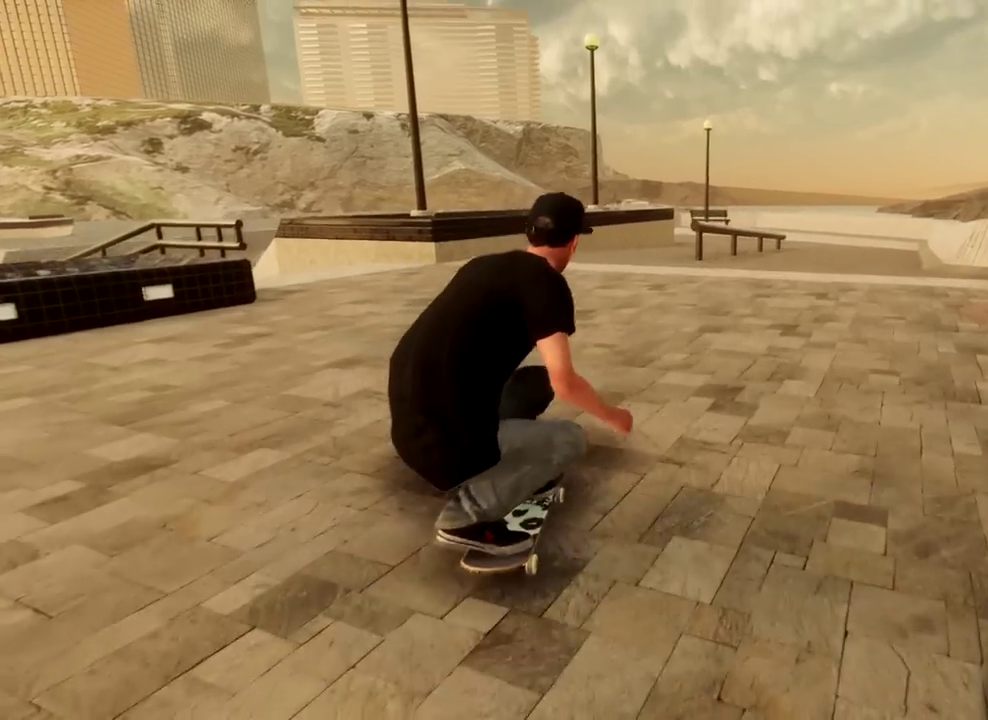
{"dt_ms": 700, "buttons": ["L1"], "left_stick": "left", "right_stick": "center", "events": [[33, "DPAD_UP", "down"], [133, "DPAD_UP", "up"], [283, "L1", "down"], [283, "right_stick", "down"], [583, "left_stick", "left"], [650, "right_stick", "center"]]}
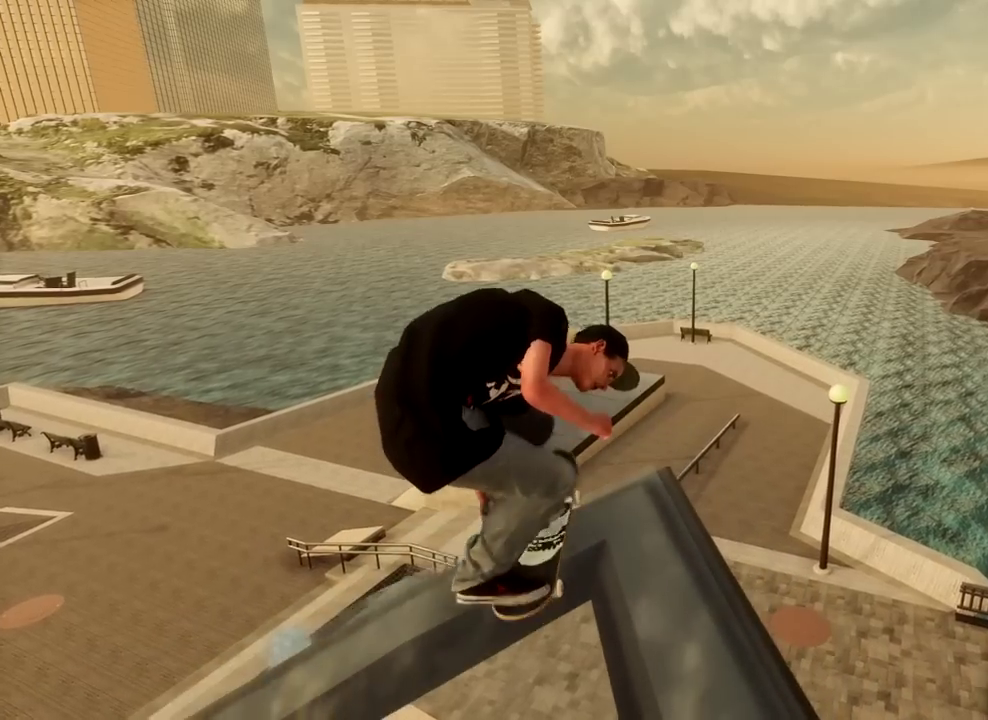
{"dt_ms": 301, "buttons": ["L1"], "left_stick": "left", "right_stick": "center", "events": []}
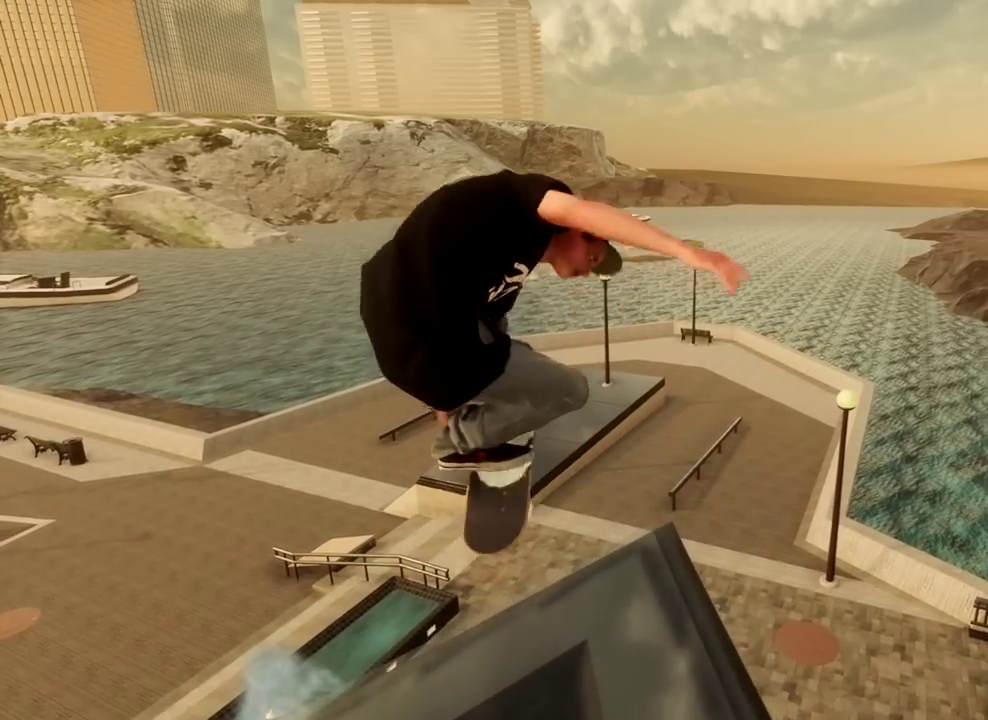
{"dt_ms": 400, "buttons": ["R1"], "left_stick": "center", "right_stick": "center", "events": [[133, "R1", "down"], [166, "L1", "up"], [183, "left_stick", "center"]]}
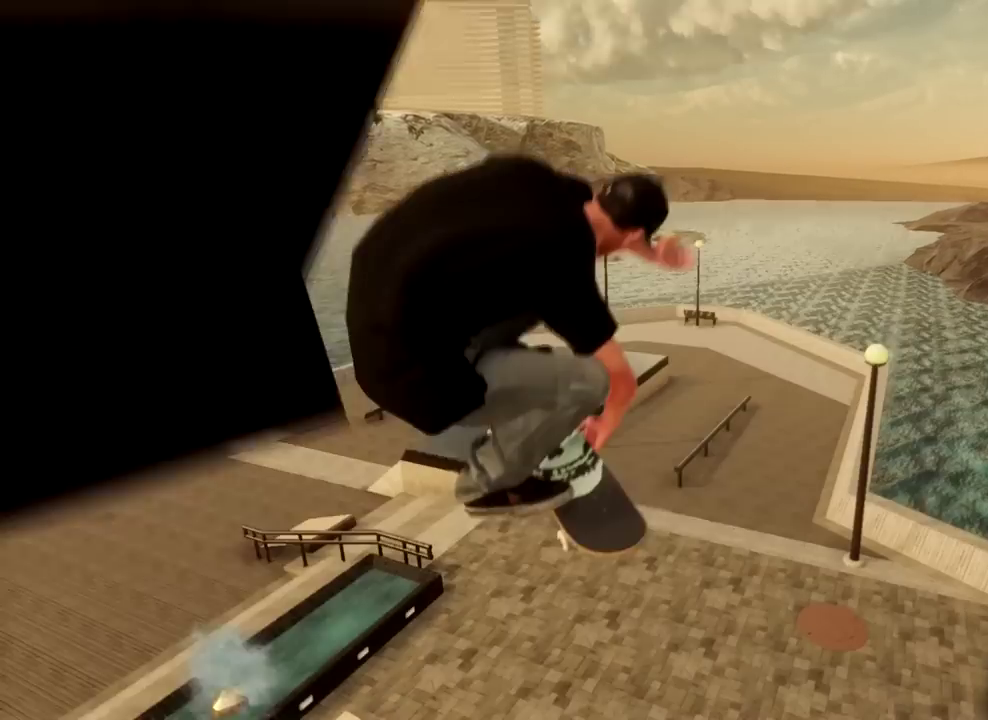
{"dt_ms": 701, "buttons": [], "left_stick": "center", "right_stick": "center", "events": [[667, "R1", "up"]]}
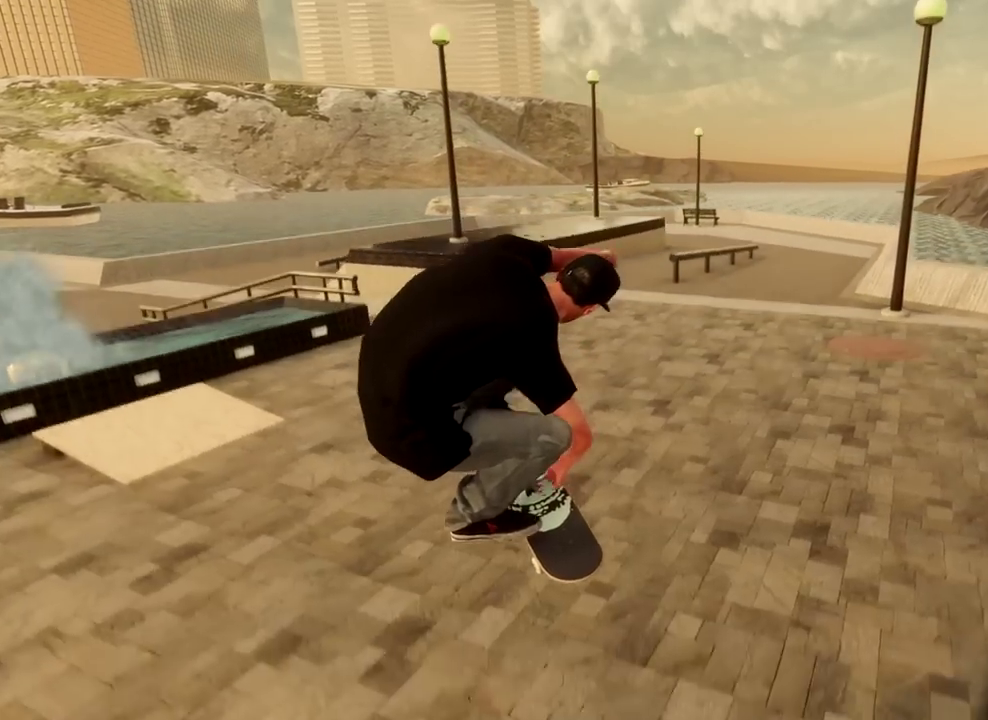
{"dt_ms": 400, "buttons": [], "left_stick": "center", "right_stick": "center", "events": []}
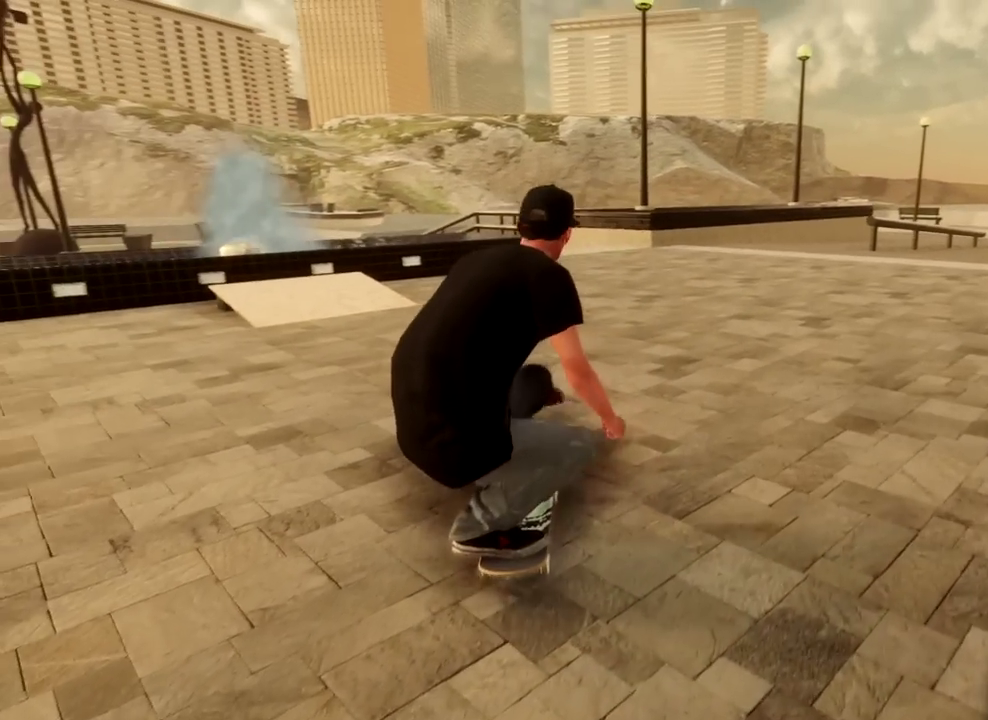
{"dt_ms": 300, "buttons": [], "left_stick": "center", "right_stick": "center", "events": []}
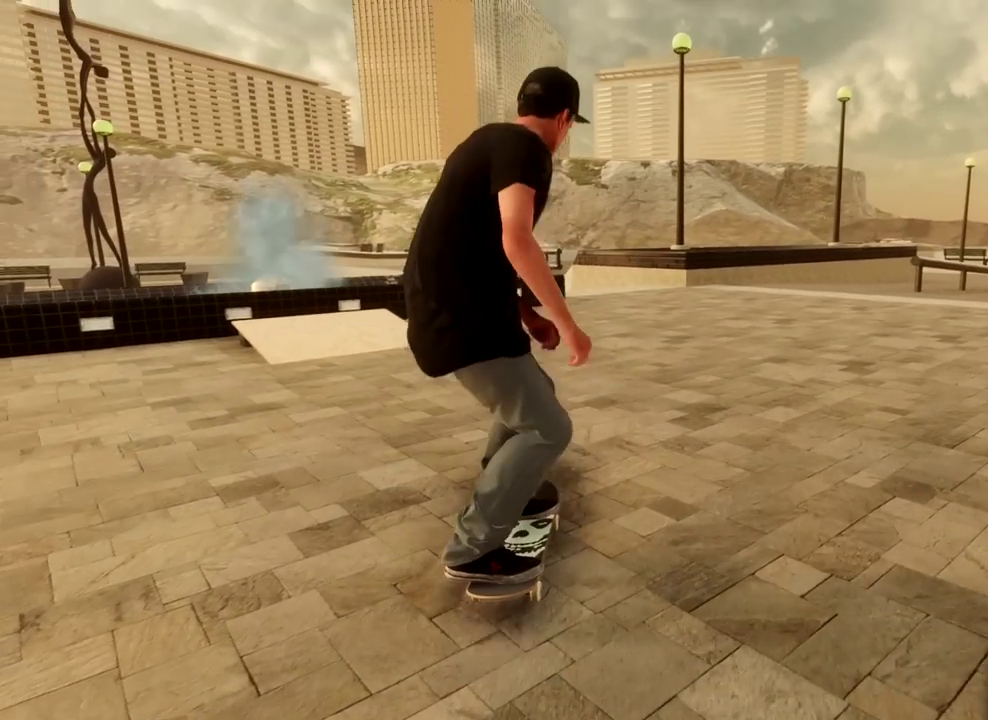
{"dt_ms": 701, "buttons": [], "left_stick": "center", "right_stick": "center", "events": []}
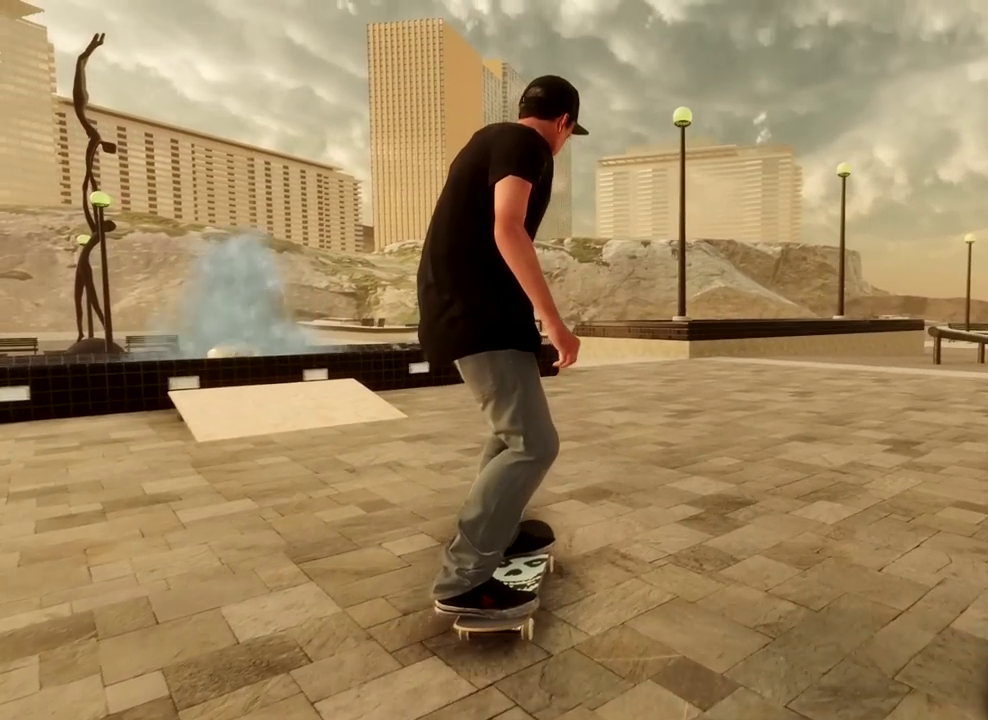
{"dt_ms": 701, "buttons": ["SELECT"], "left_stick": "center", "right_stick": "center", "events": [[617, "SELECT", "down"]]}
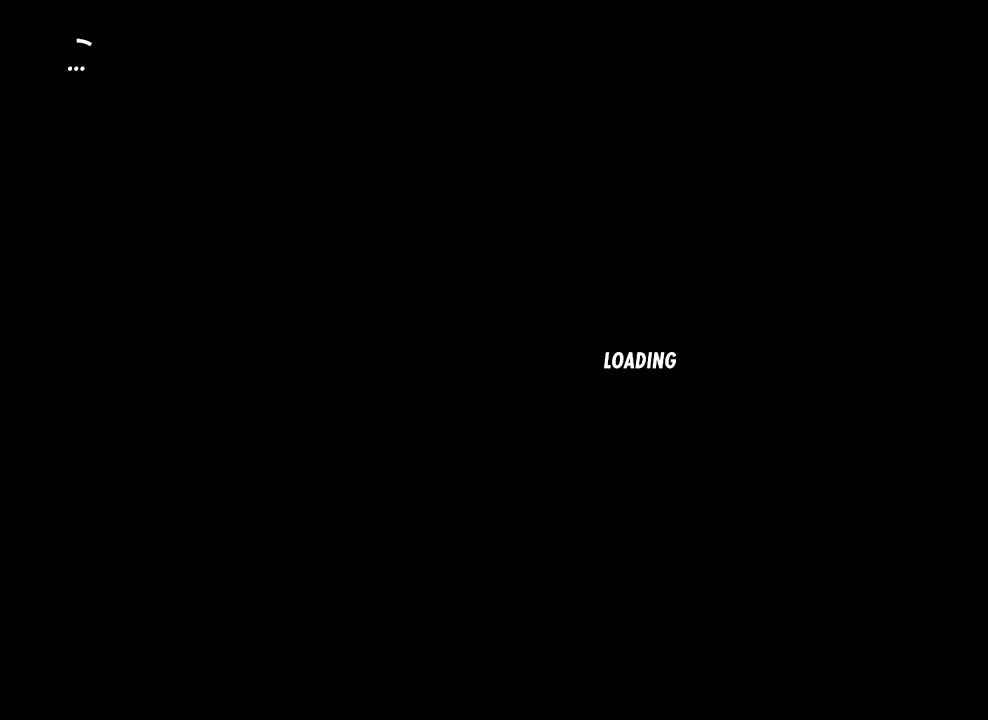
{"dt_ms": 300, "buttons": [], "left_stick": "center", "right_stick": "center", "events": [[16, "SELECT", "up"]]}
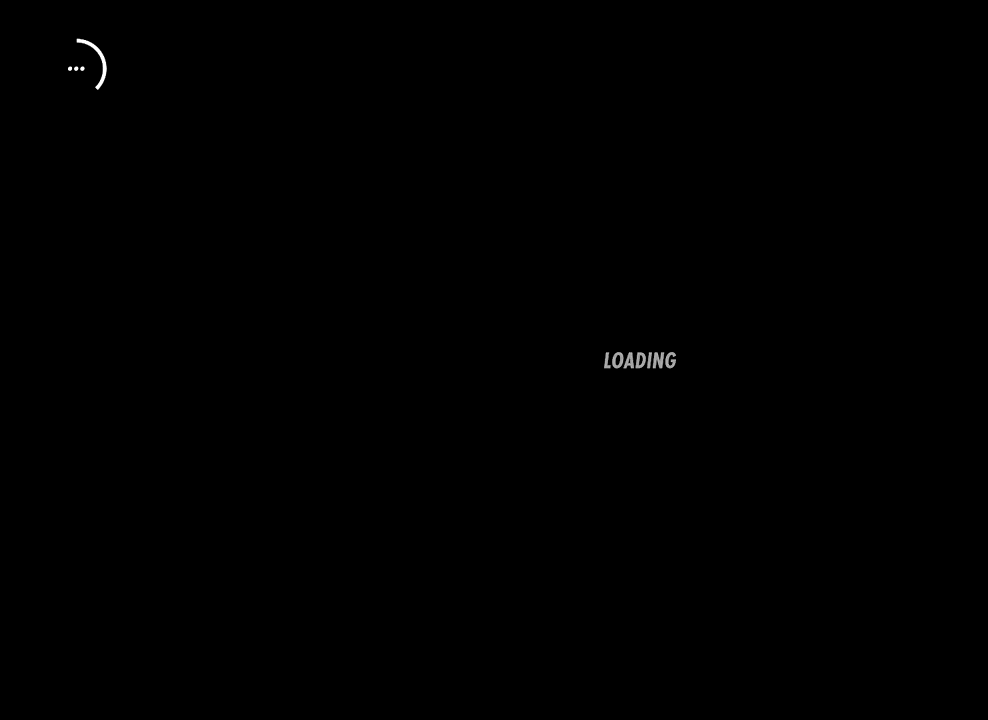
{"dt_ms": 501, "buttons": [], "left_stick": "center", "right_stick": "center", "events": []}
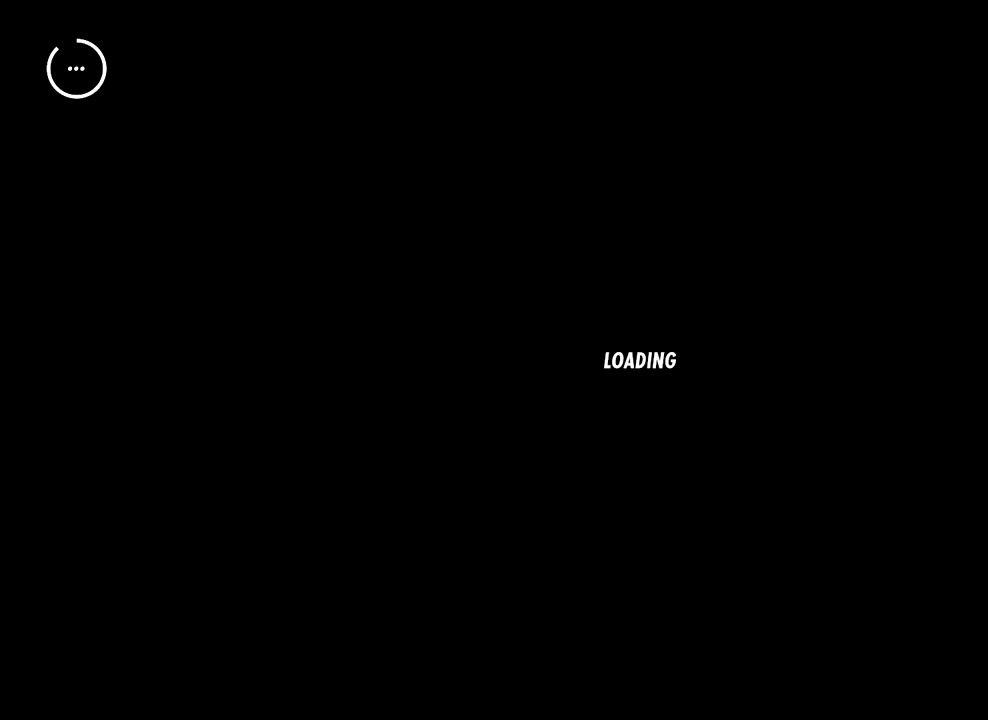
{"dt_ms": 500, "buttons": [], "left_stick": "center", "right_stick": "center", "events": []}
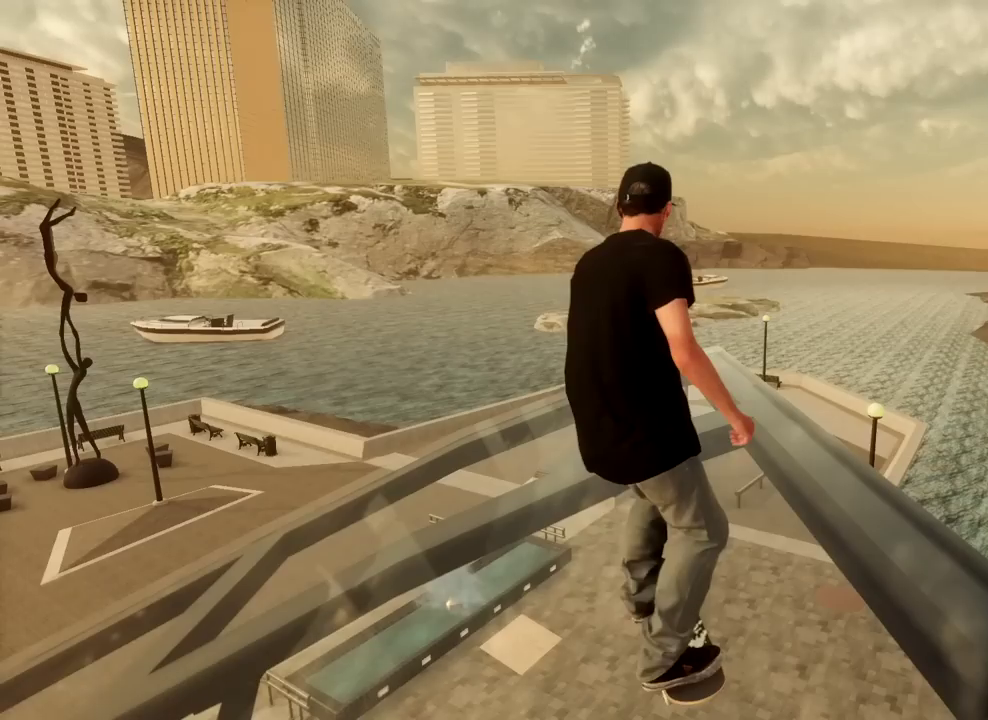
{"dt_ms": 701, "buttons": [], "left_stick": "right", "right_stick": "center", "events": [[284, "left_stick", "right"]]}
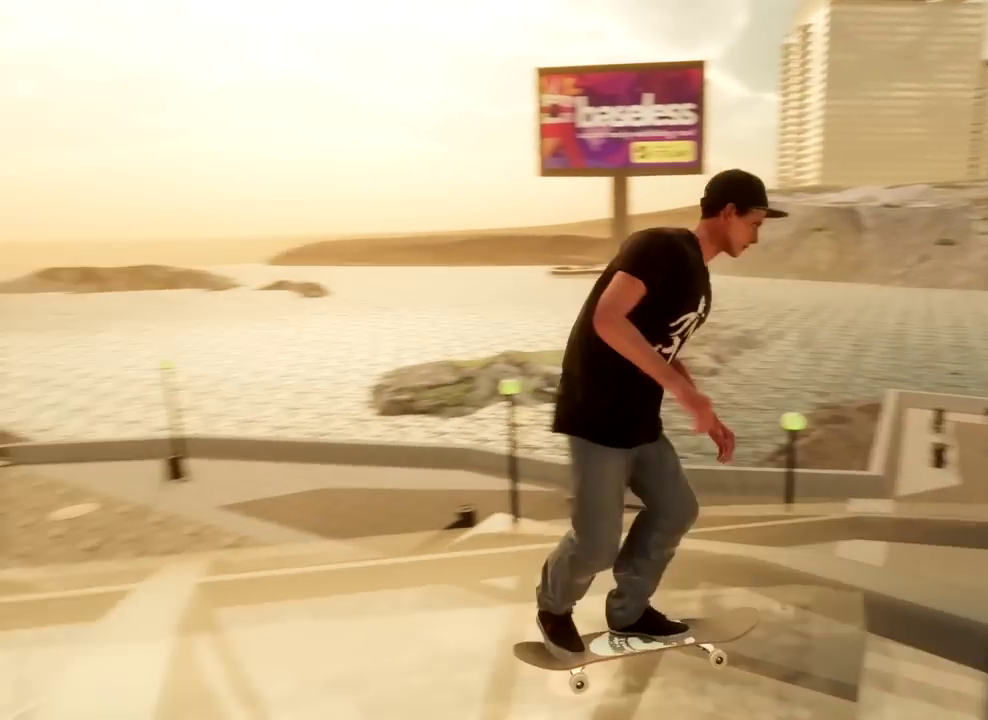
{"dt_ms": 300, "buttons": [], "left_stick": "down-right", "right_stick": "center", "events": [[267, "left_stick", "down-right"]]}
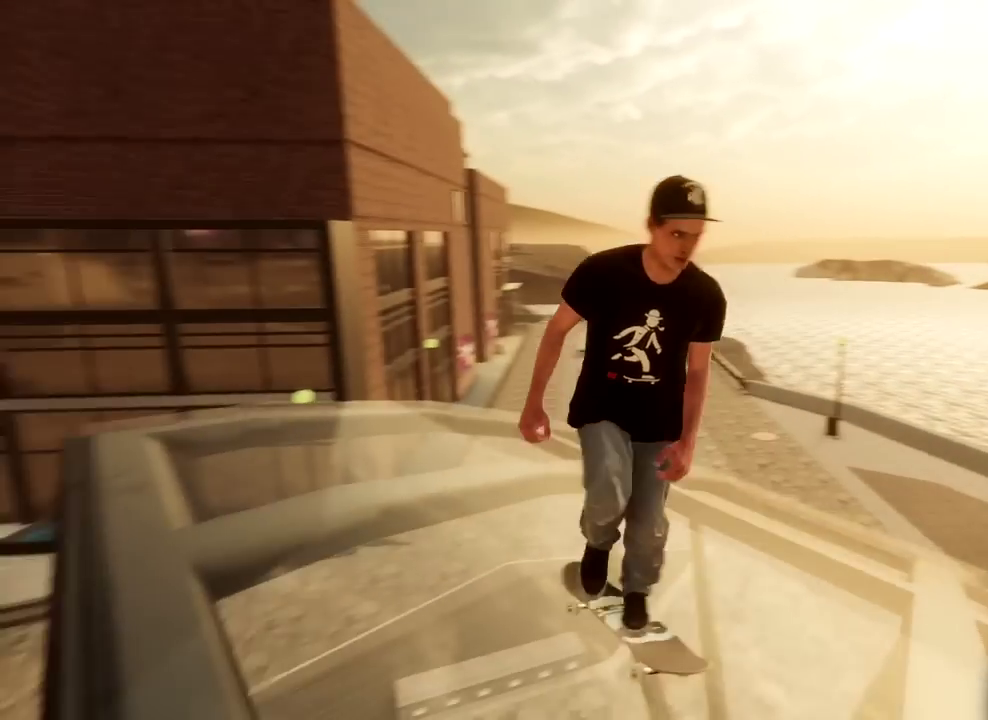
{"dt_ms": 400, "buttons": [], "left_stick": "center", "right_stick": "center", "events": [[117, "left_stick", "down"], [167, "left_stick", "center"]]}
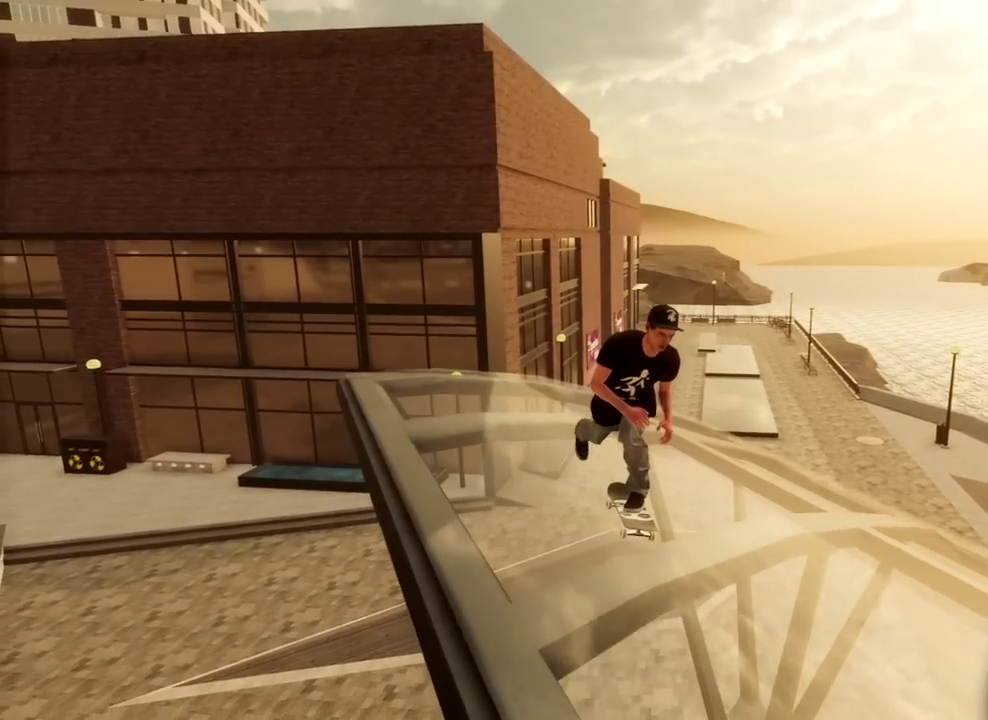
{"dt_ms": 801, "buttons": ["L2"], "left_stick": "center", "right_stick": "center", "events": [[67, "DPAD_RIGHT", "down"], [167, "DPAD_RIGHT", "up"], [267, "DPAD_RIGHT", "down"], [367, "DPAD_RIGHT", "up"], [468, "DPAD_RIGHT", "down"], [568, "DPAD_RIGHT", "up"], [751, "L2", "down"]]}
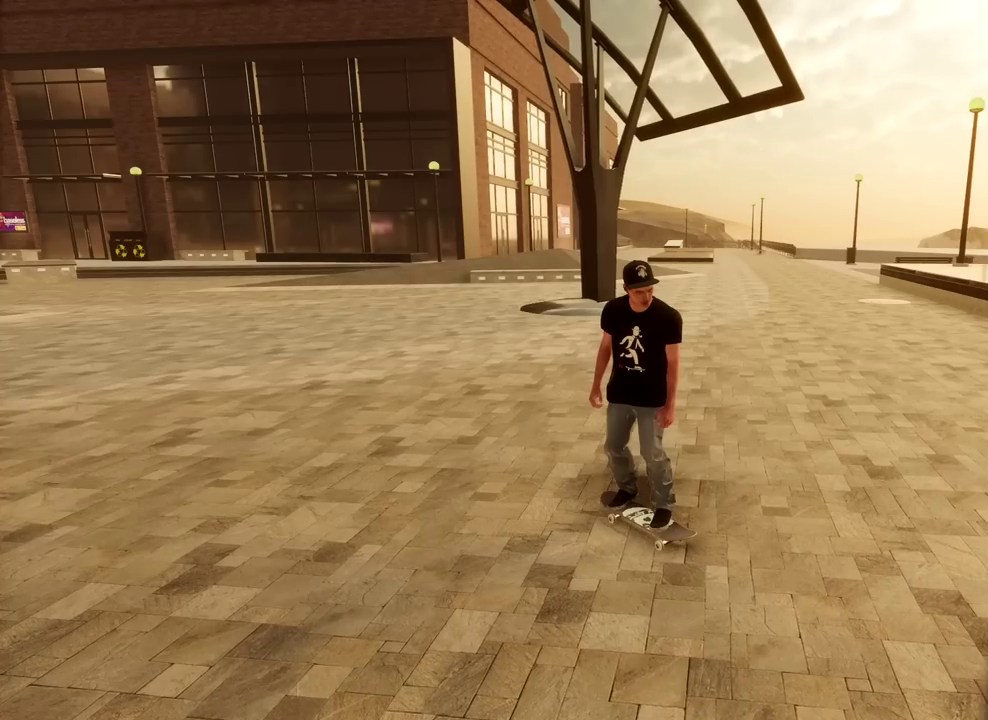
{"dt_ms": 300, "buttons": ["L2"], "left_stick": "center", "right_stick": "center", "events": []}
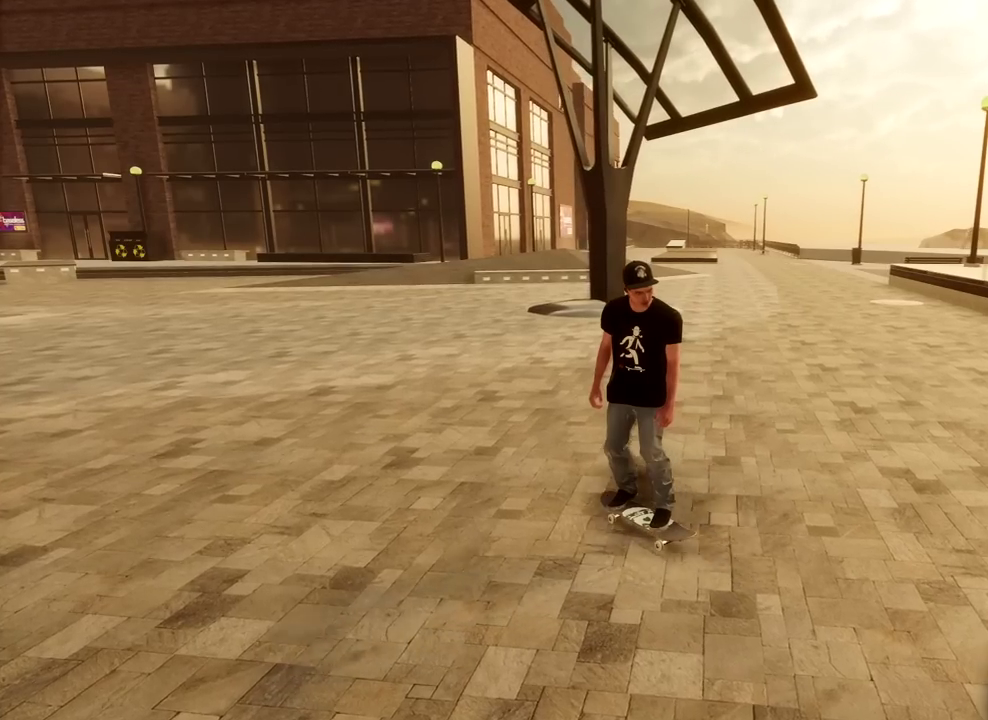
{"dt_ms": 401, "buttons": ["L2"], "left_stick": "center", "right_stick": "center", "events": []}
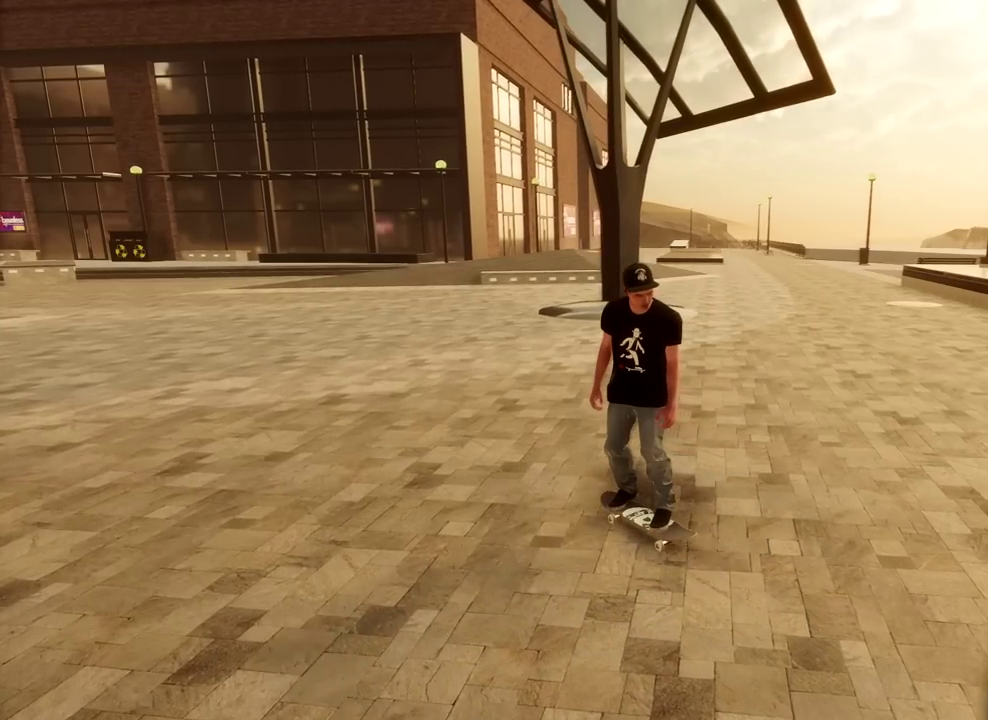
{"dt_ms": 801, "buttons": [], "left_stick": "center", "right_stick": "center", "events": [[33, "right_stick", "up"], [217, "right_stick", "center"], [517, "right_stick", "down"], [634, "right_stick", "center"], [751, "L2", "up"]]}
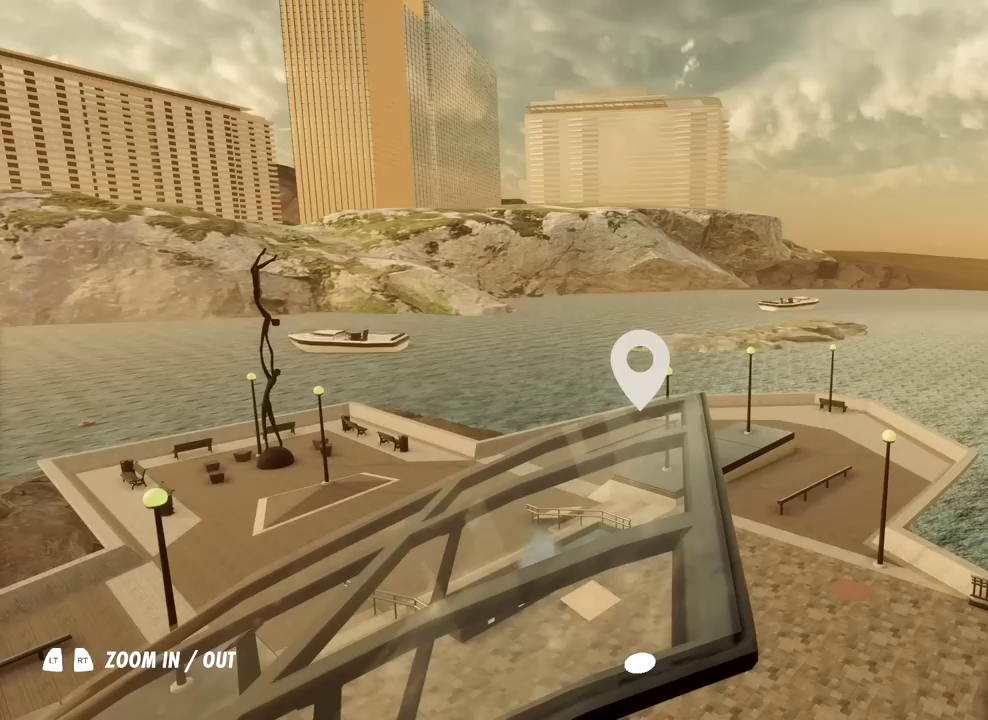
{"dt_ms": 300, "buttons": [], "left_stick": "up", "right_stick": "center", "events": [[250, "left_stick", "up"]]}
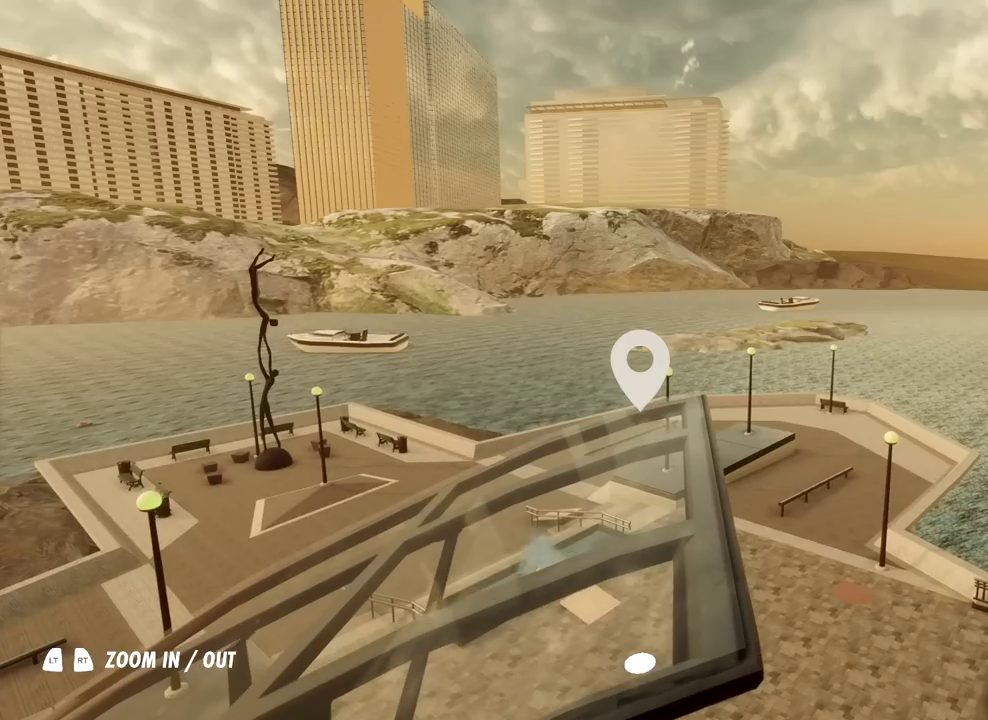
{"dt_ms": 501, "buttons": [], "left_stick": "center", "right_stick": "center", "events": [[17, "left_stick", "center"]]}